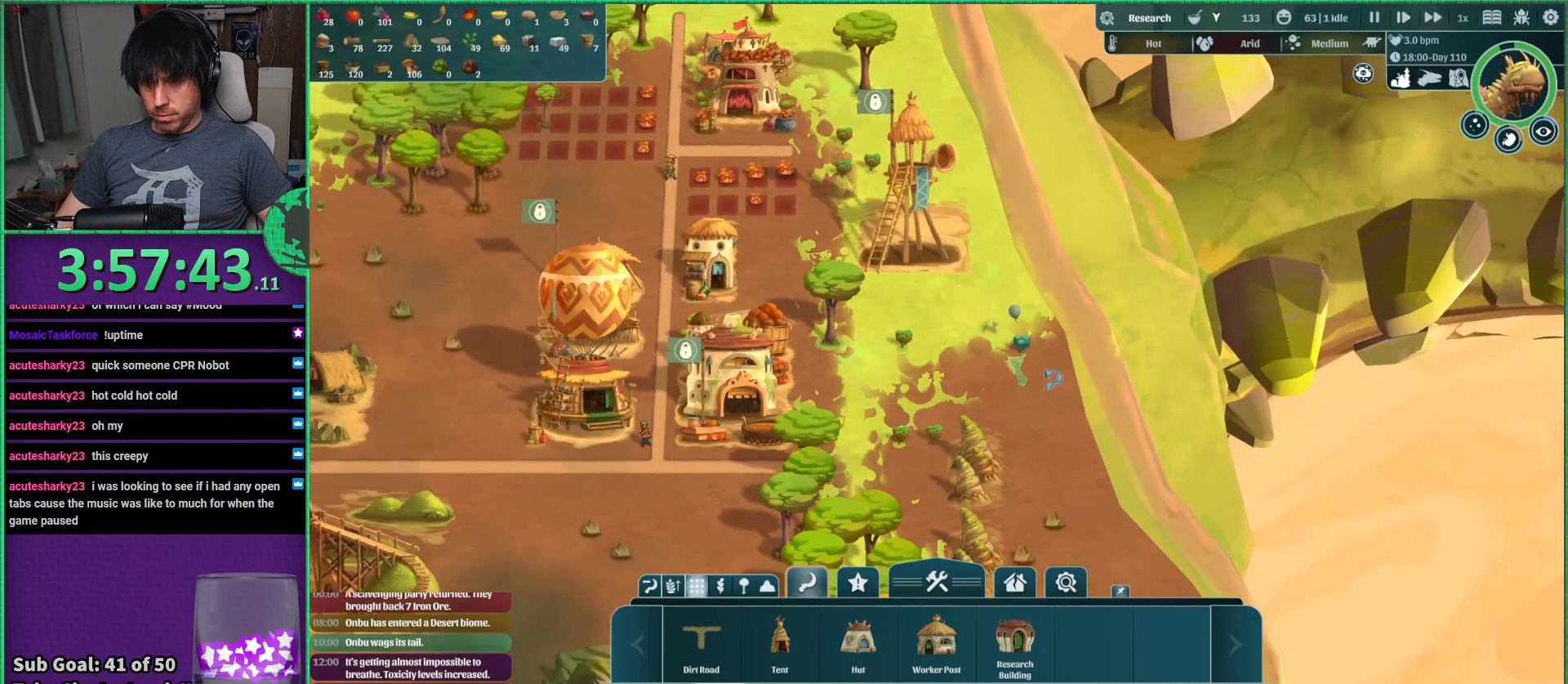
Gameplay with keyboard; each line is a JSON object with the keys held at the frame after it. "events" lists presses ("down") and releases ("up") of "a", "d", "e", "s", "shift", "space" and "w" between this image and that frame as [ms after this image, input, new state], when the widget could be followed in between. No other keys are recorded. Mouse input is not recorded.
{"keys": [], "events": []}
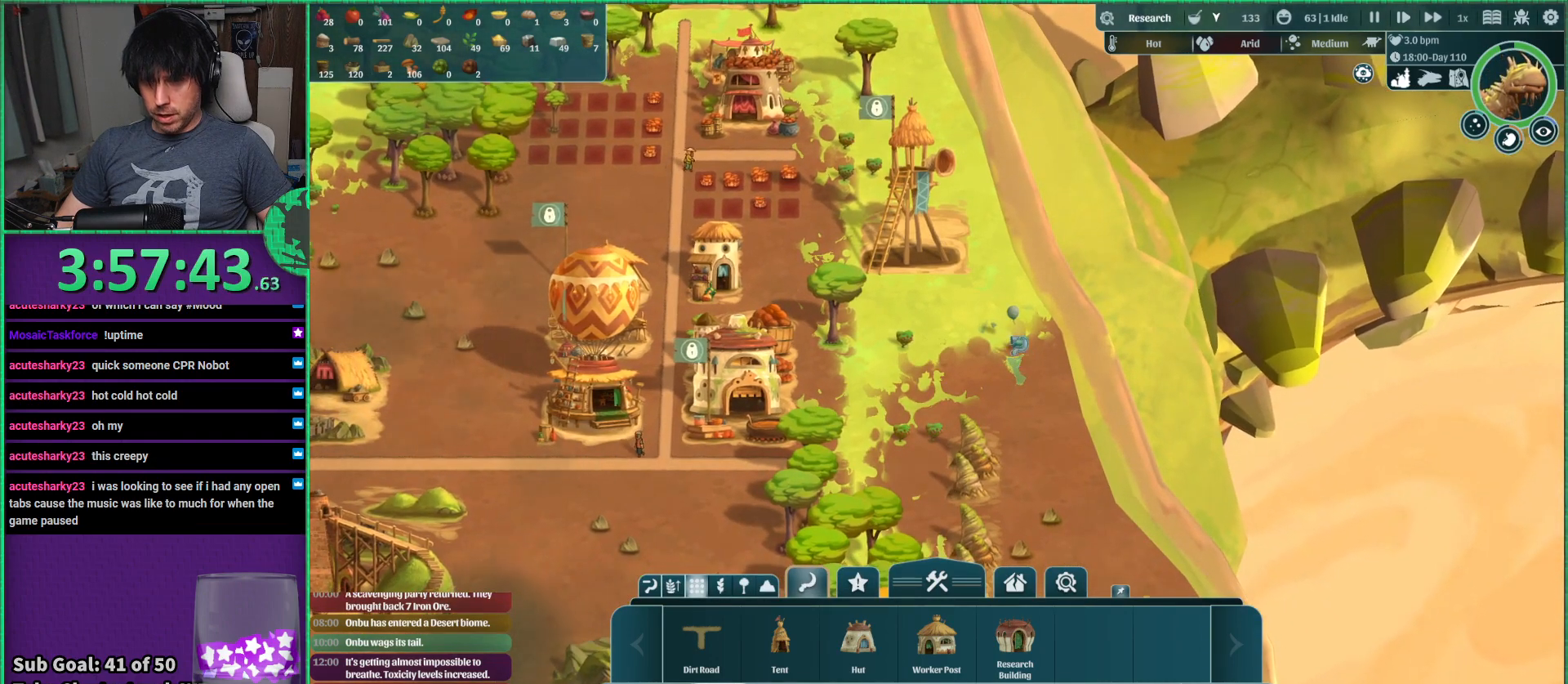
{"keys": [], "events": []}
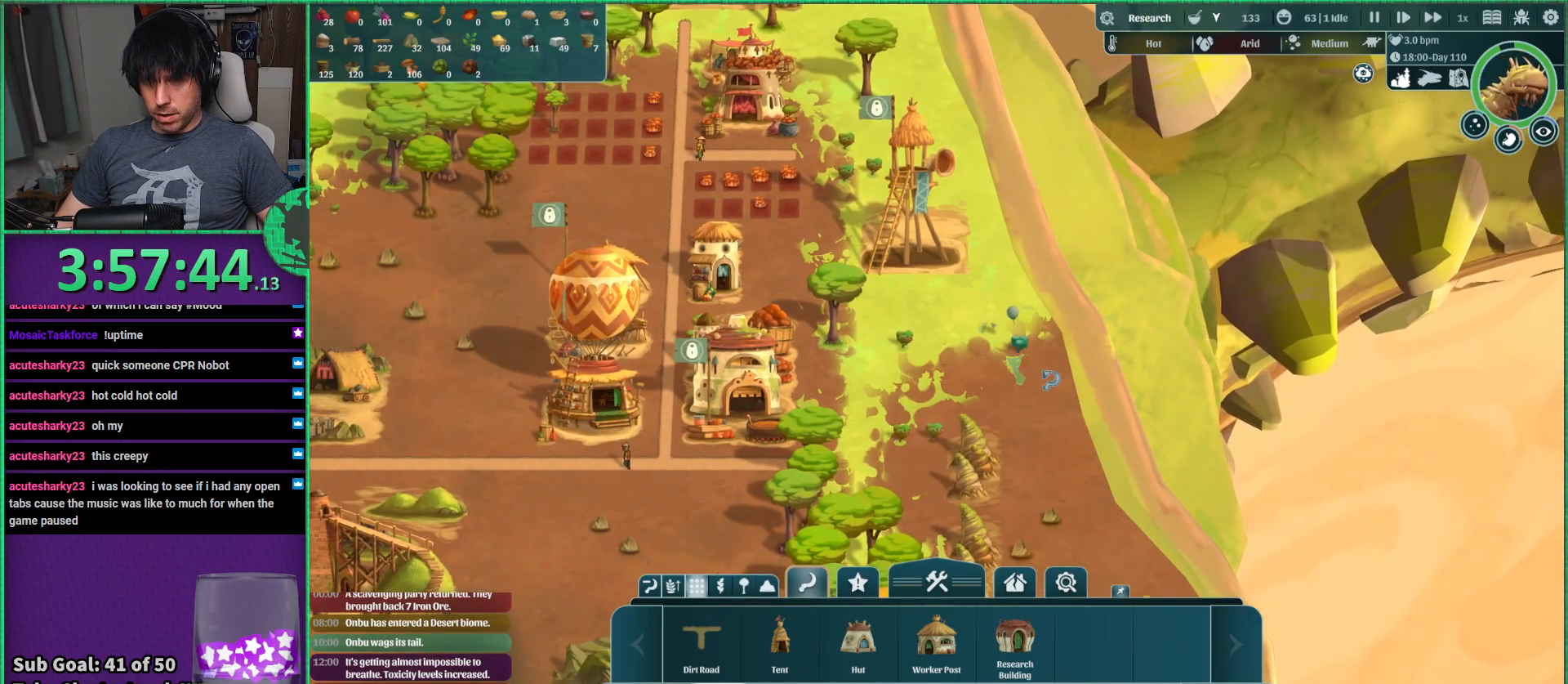
{"keys": [], "events": []}
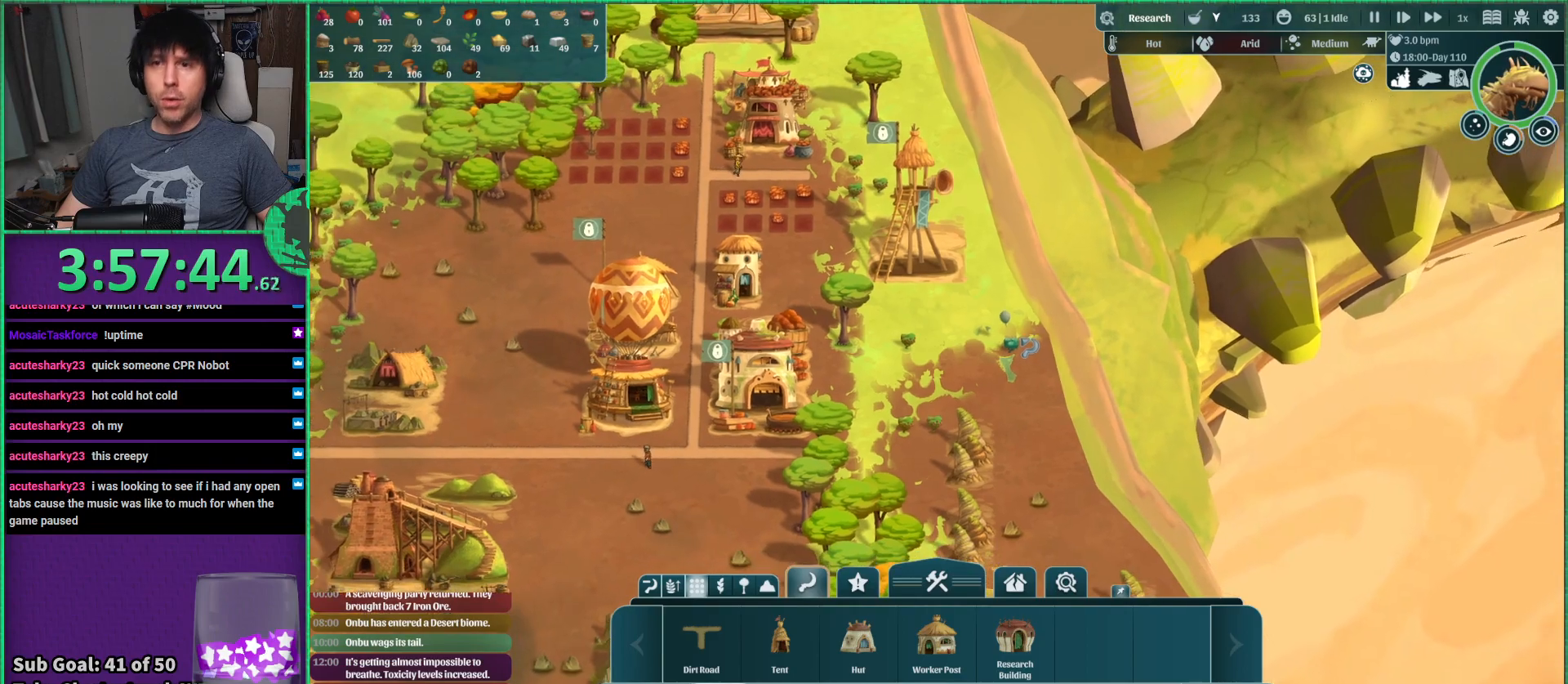
{"keys": [], "events": [[34, "a", "down"], [100, "w", "down"], [300, "w", "up"], [417, "a", "up"]]}
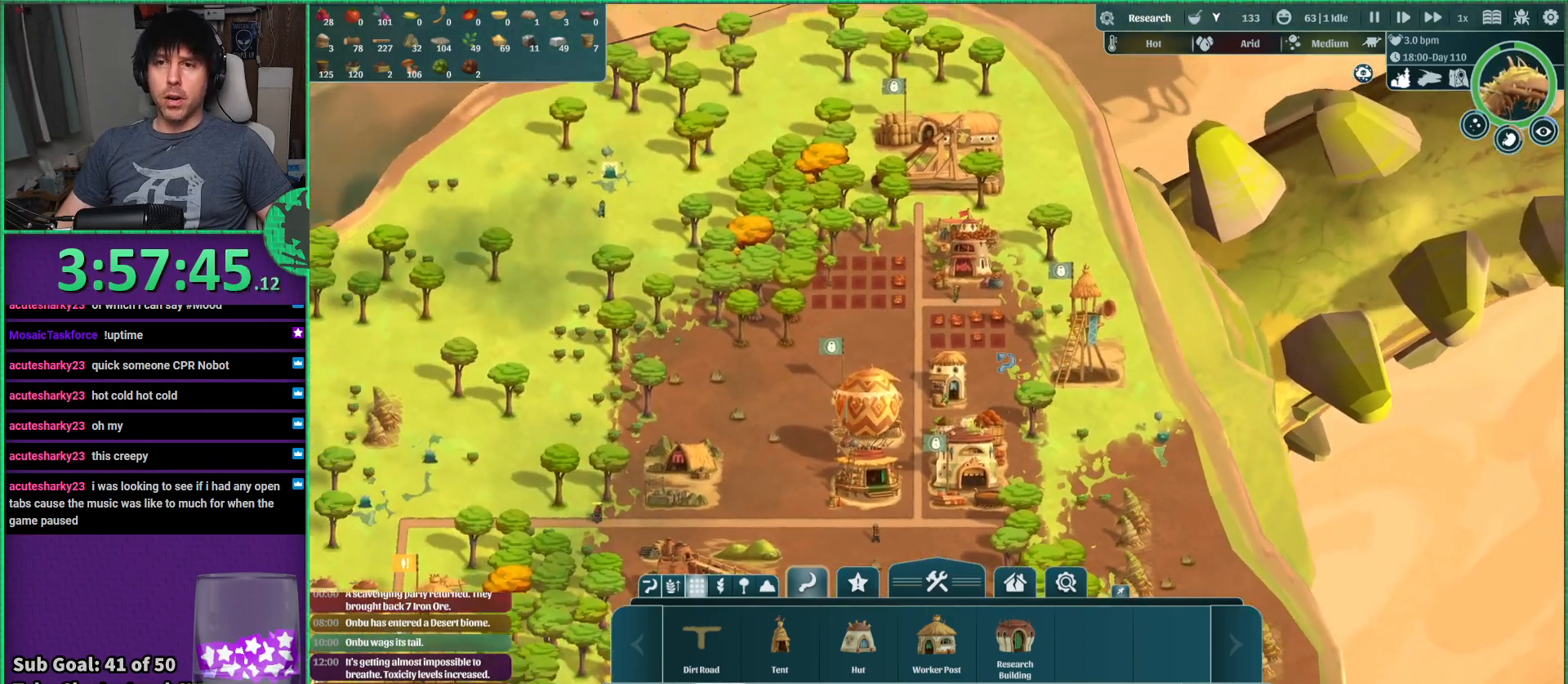
{"keys": [], "events": [[150, "w", "down"], [267, "w", "up"]]}
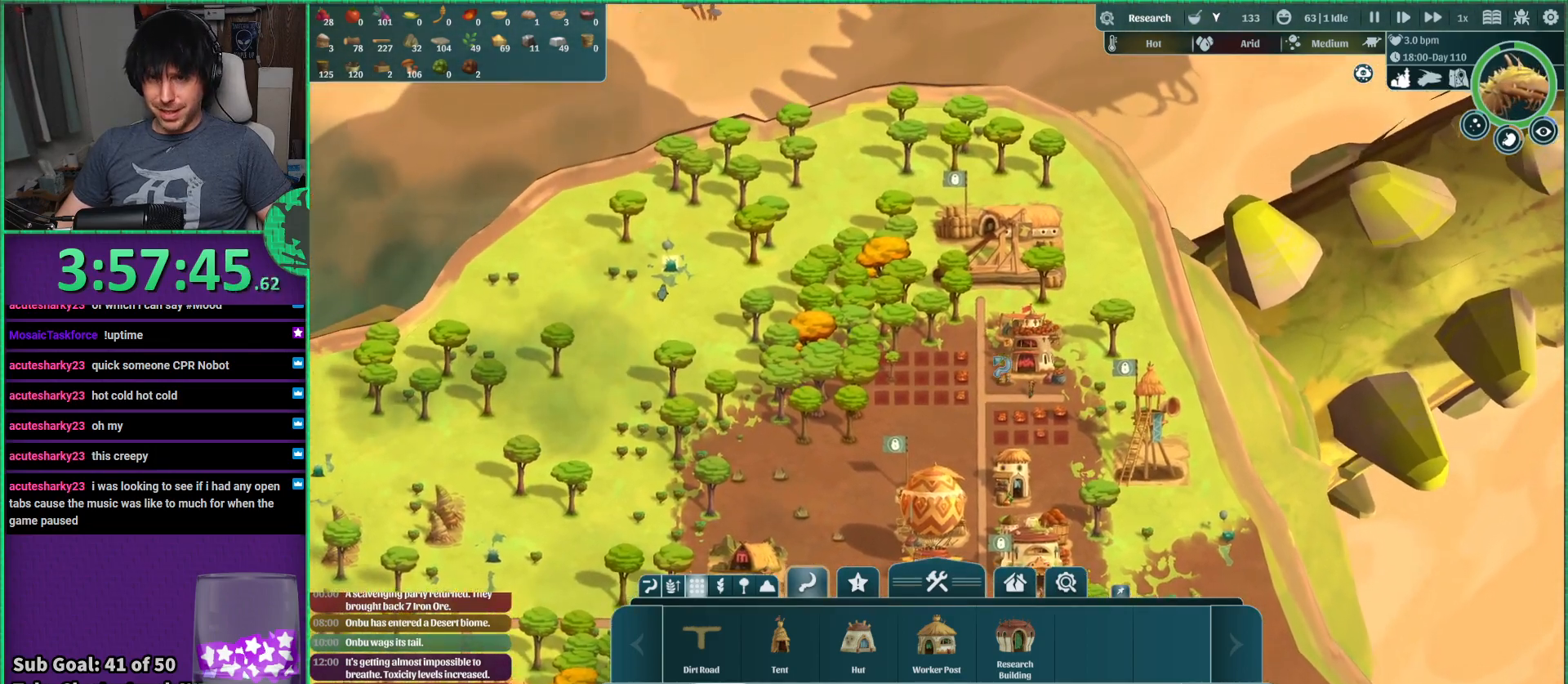
{"keys": [], "events": [[17, "a", "down"], [300, "a", "up"]]}
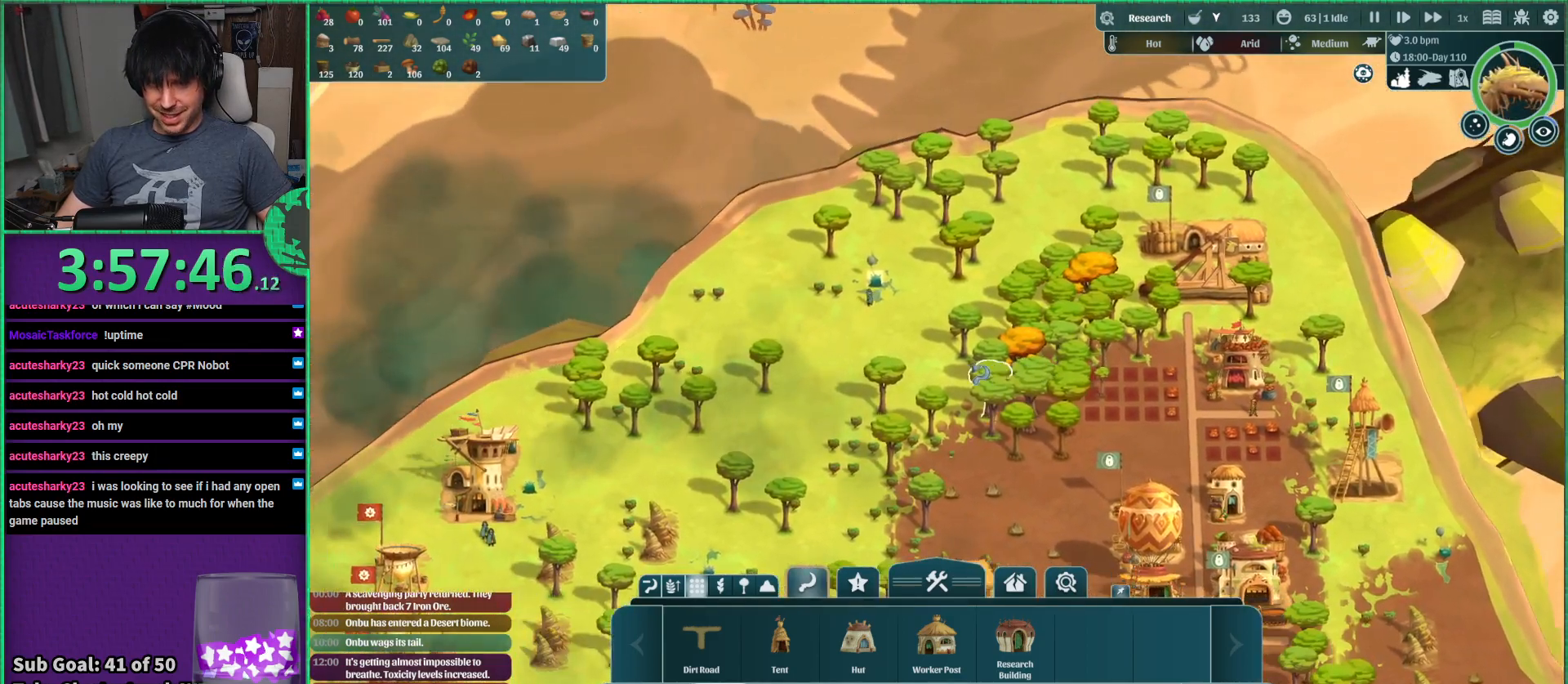
{"keys": [], "events": [[150, "s", "down"], [300, "s", "up"]]}
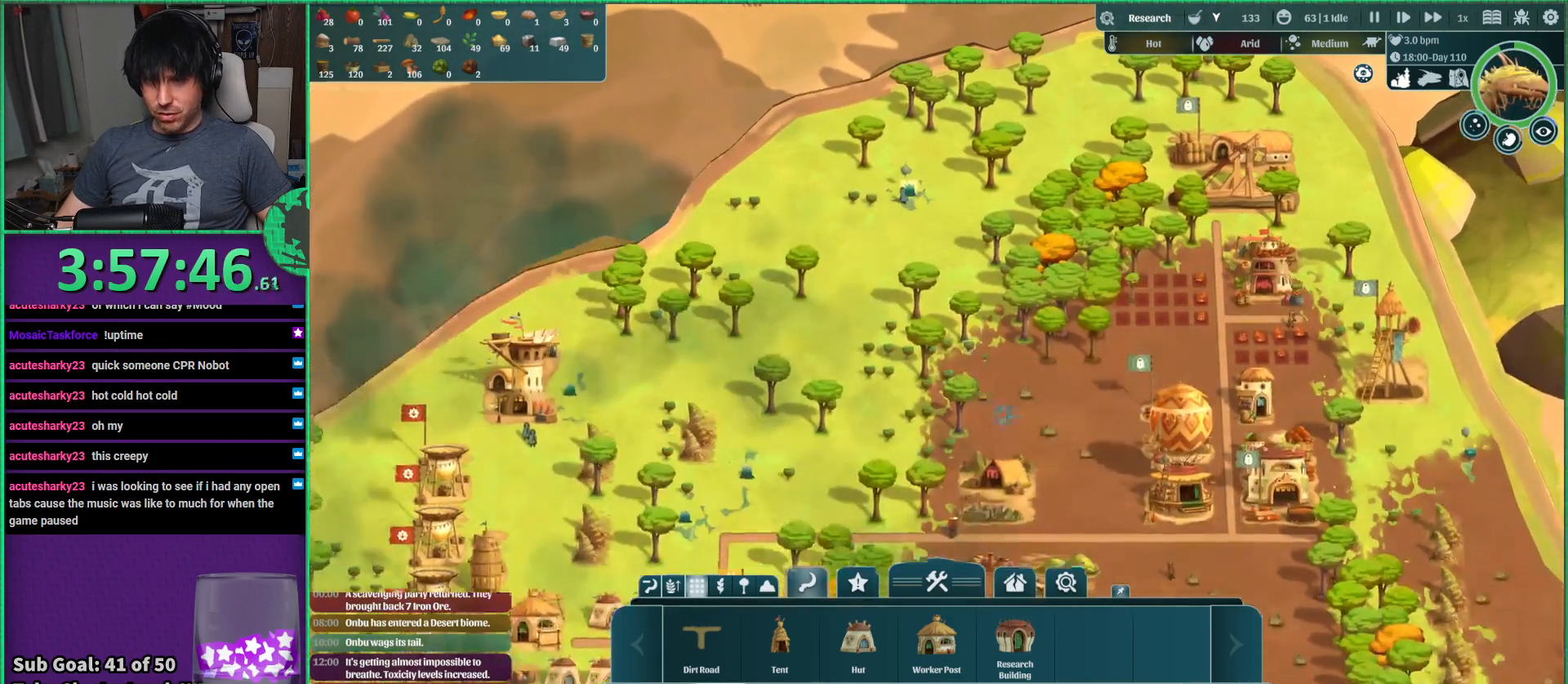
{"keys": [], "events": [[267, "s", "down"], [384, "s", "up"]]}
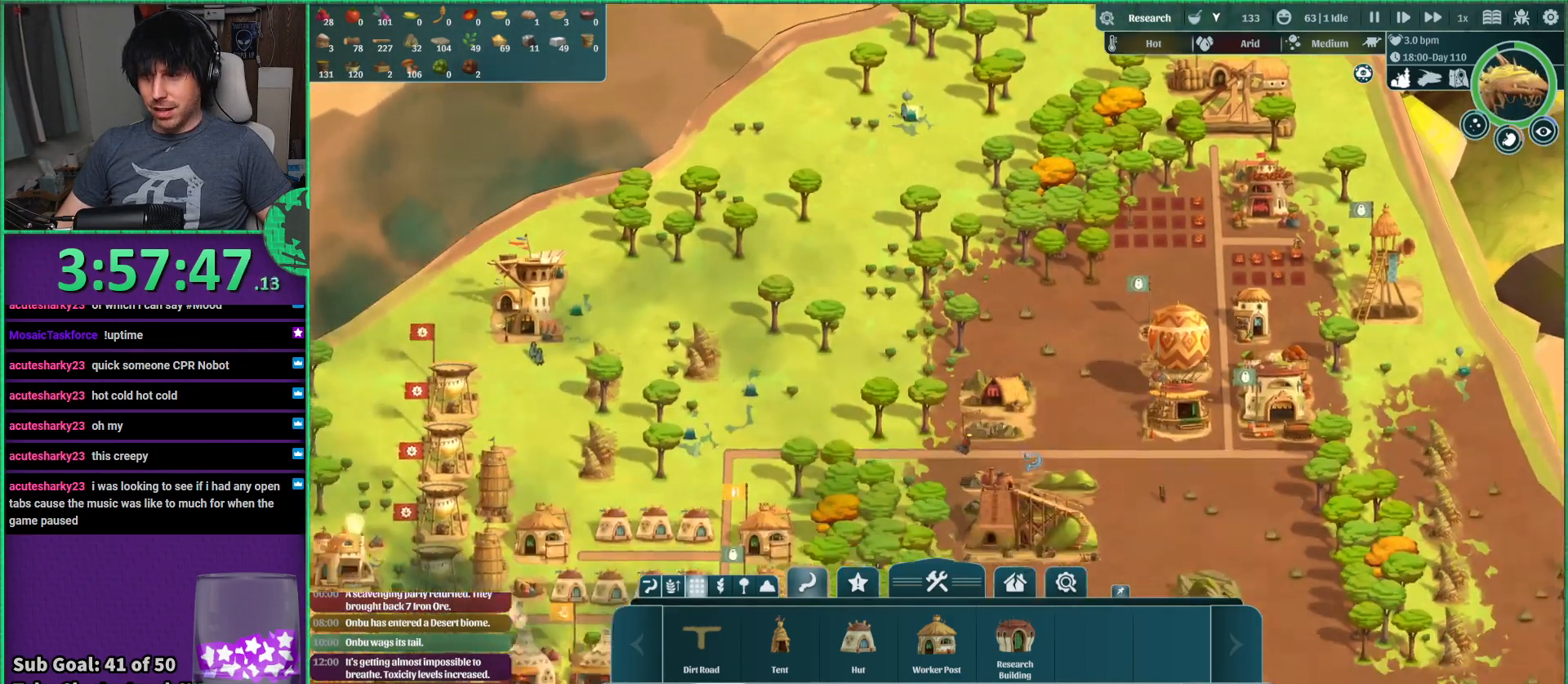
{"keys": [], "events": [[350, "s", "down"], [450, "s", "up"]]}
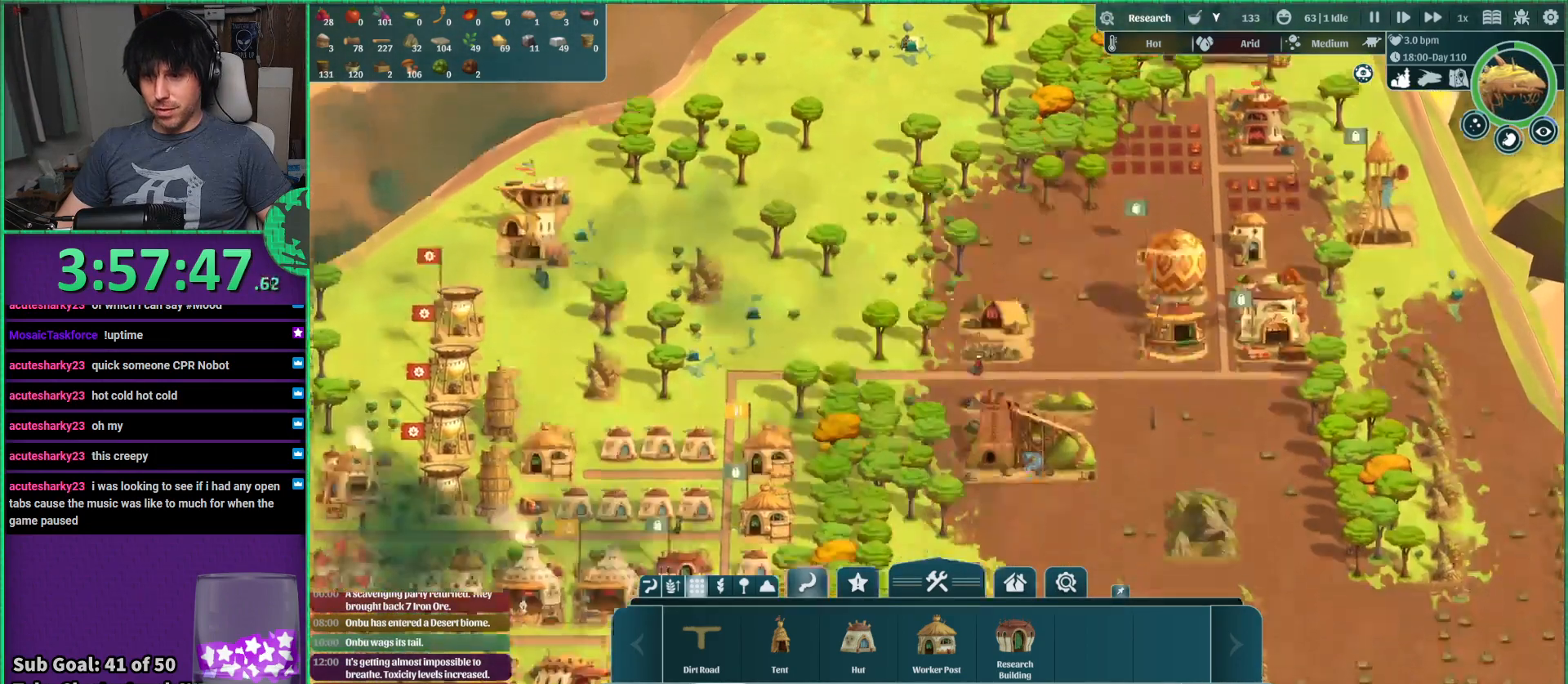
{"keys": [], "events": []}
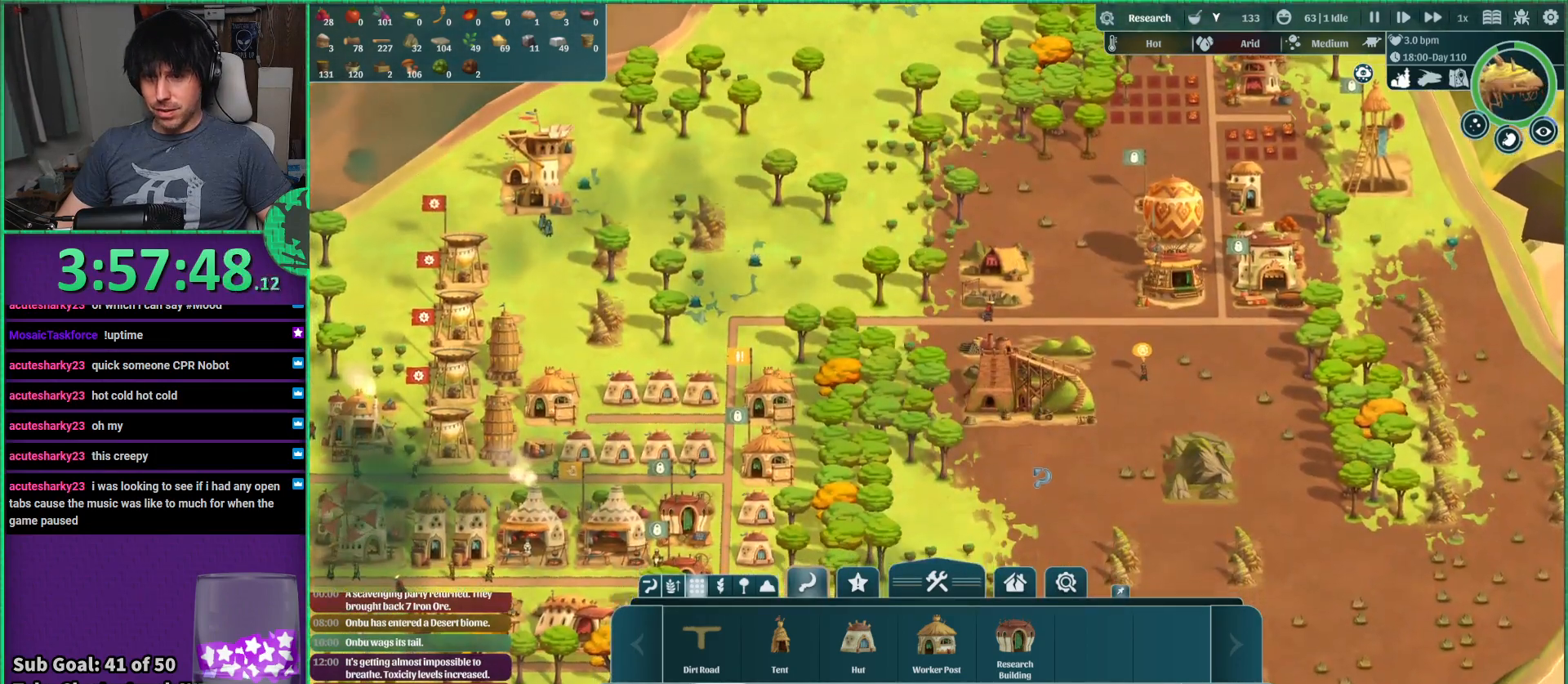
{"keys": ["a", "w"], "events": [[50, "s", "down"], [84, "s", "up"], [184, "a", "down"], [400, "w", "down"]]}
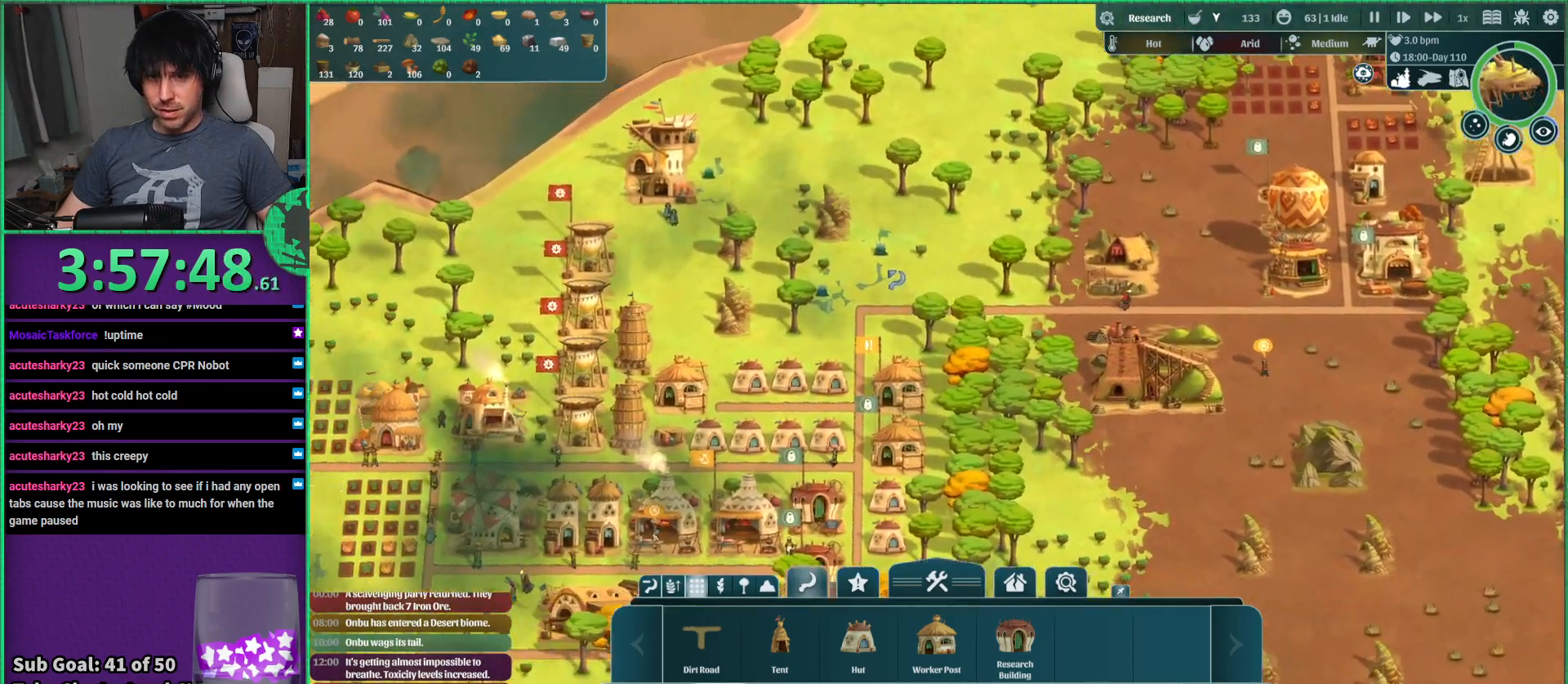
{"keys": [], "events": [[17, "w", "up"], [50, "a", "up"]]}
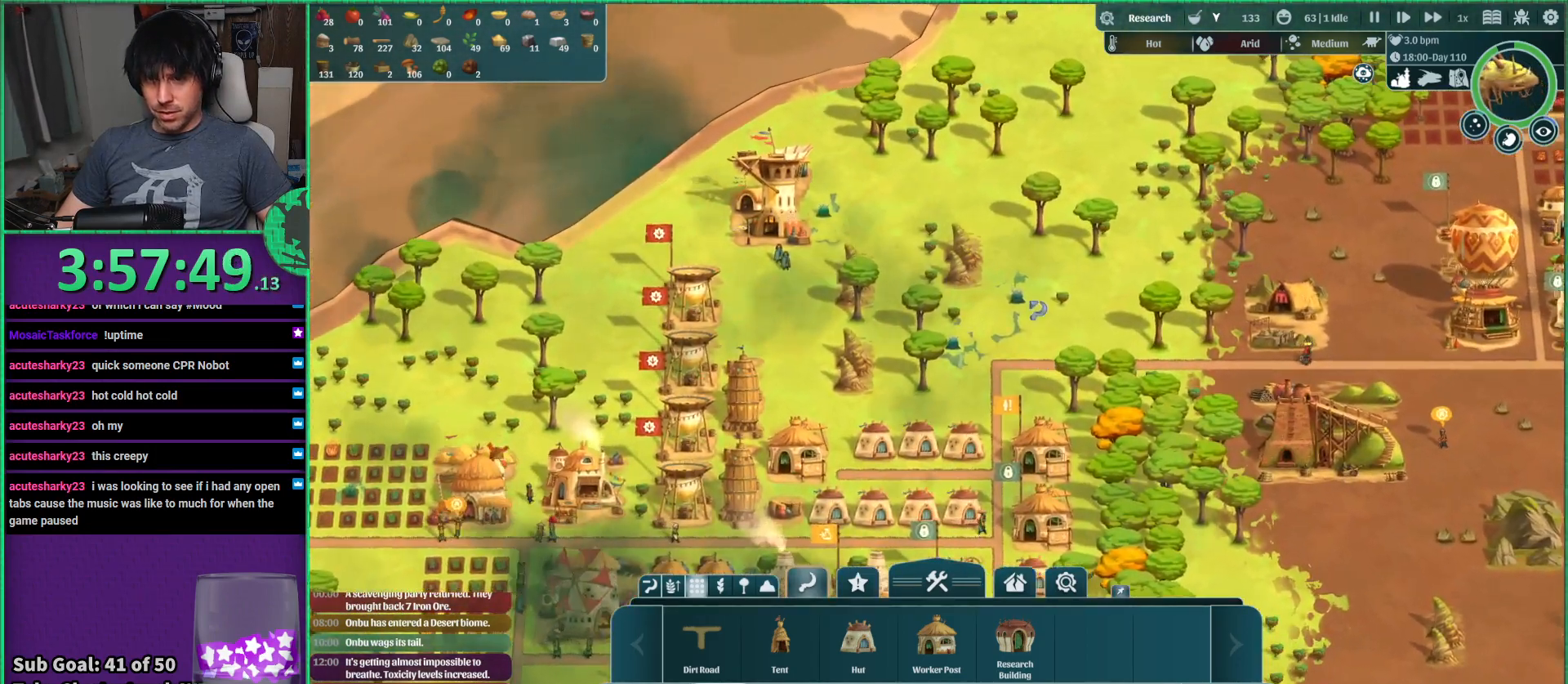
{"keys": [], "events": []}
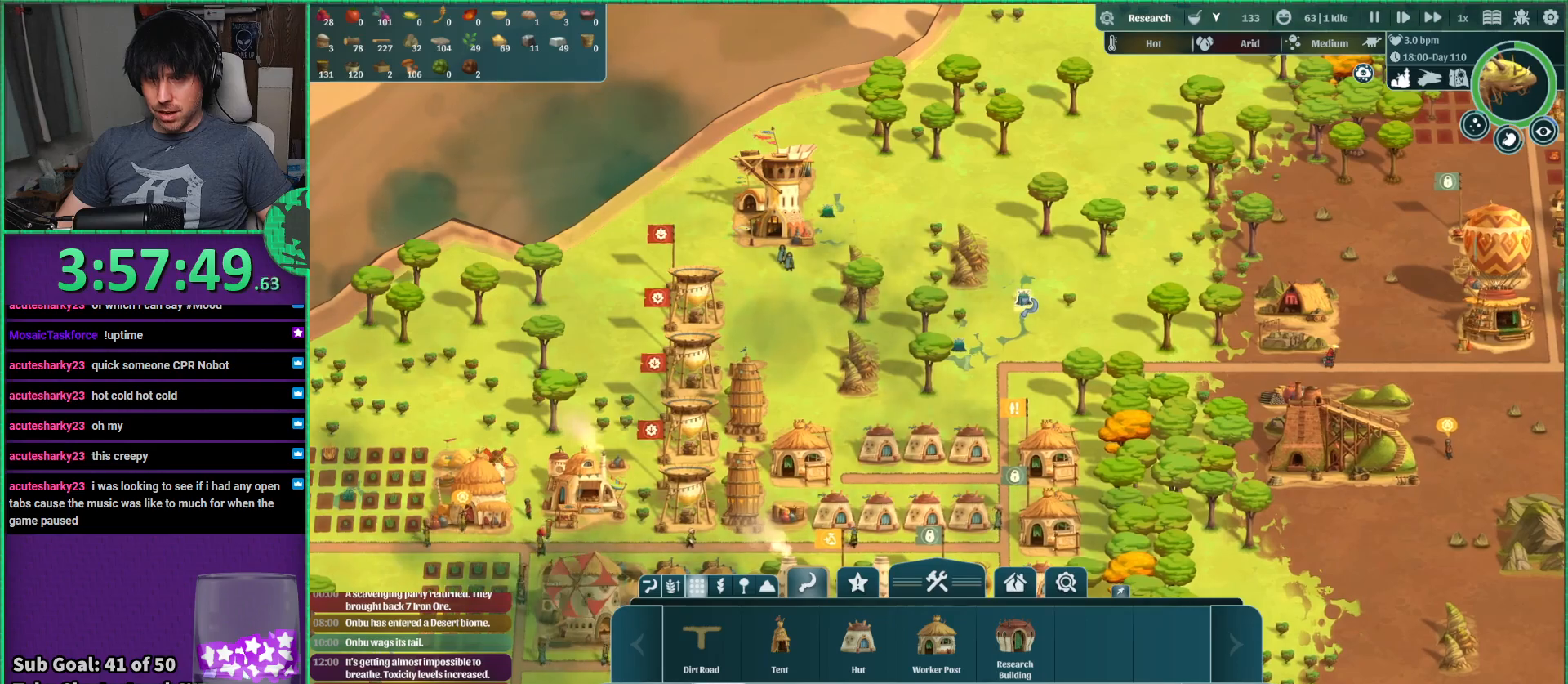
{"keys": [], "events": []}
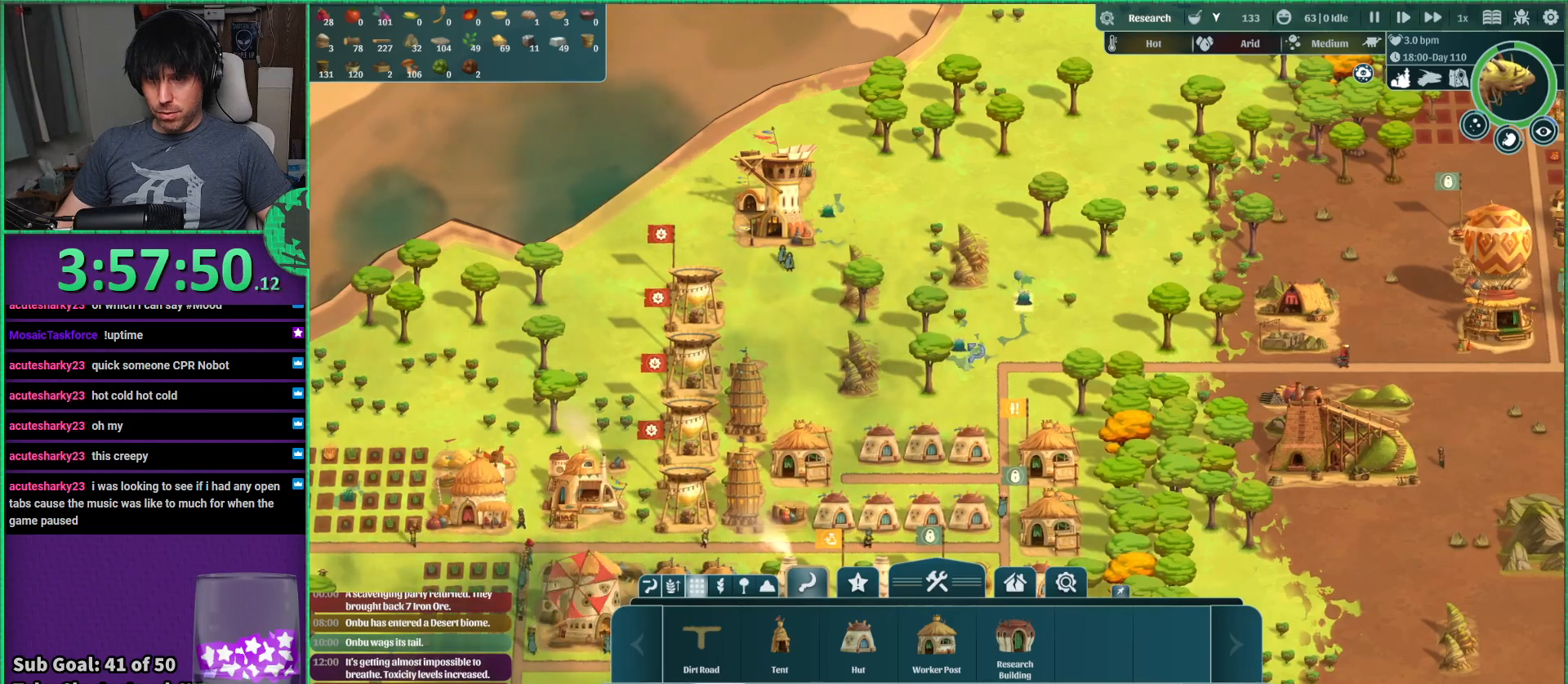
{"keys": [], "events": []}
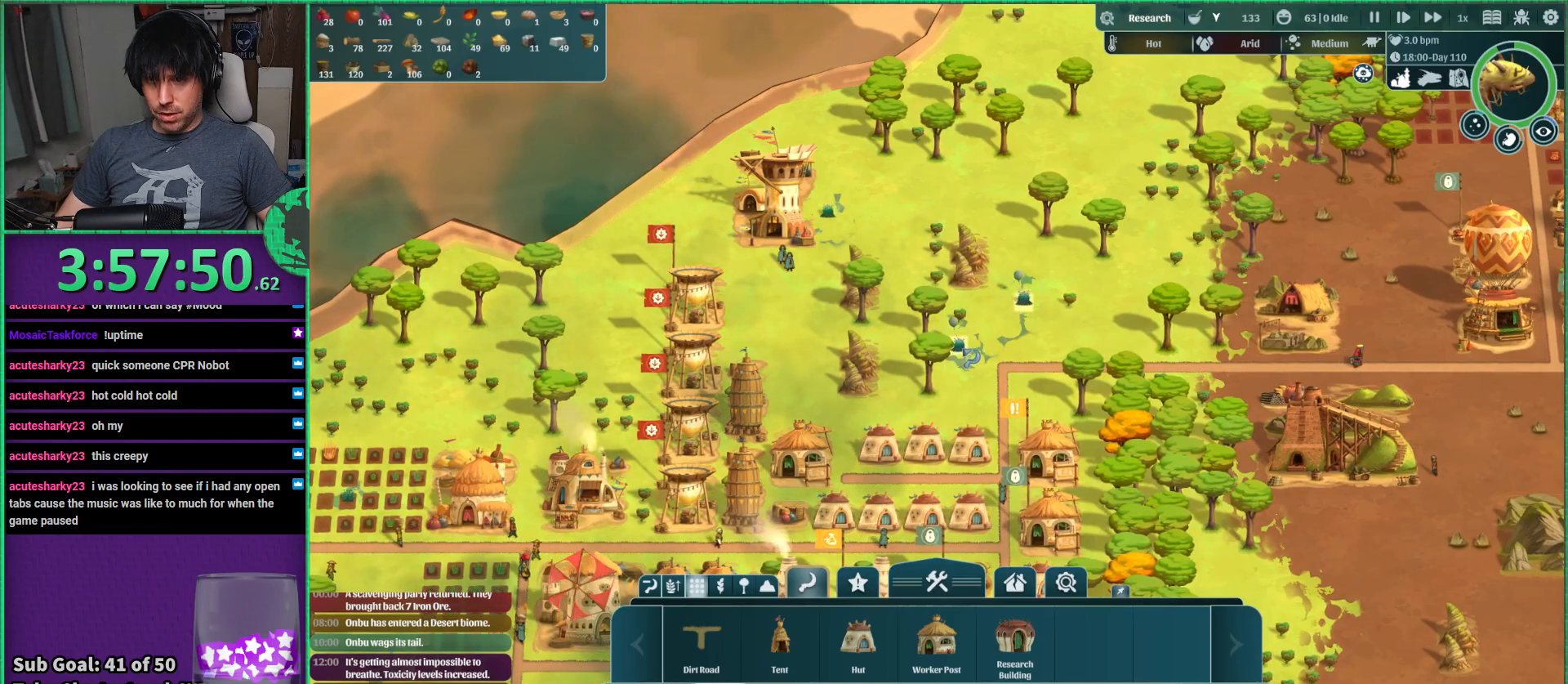
{"keys": [], "events": []}
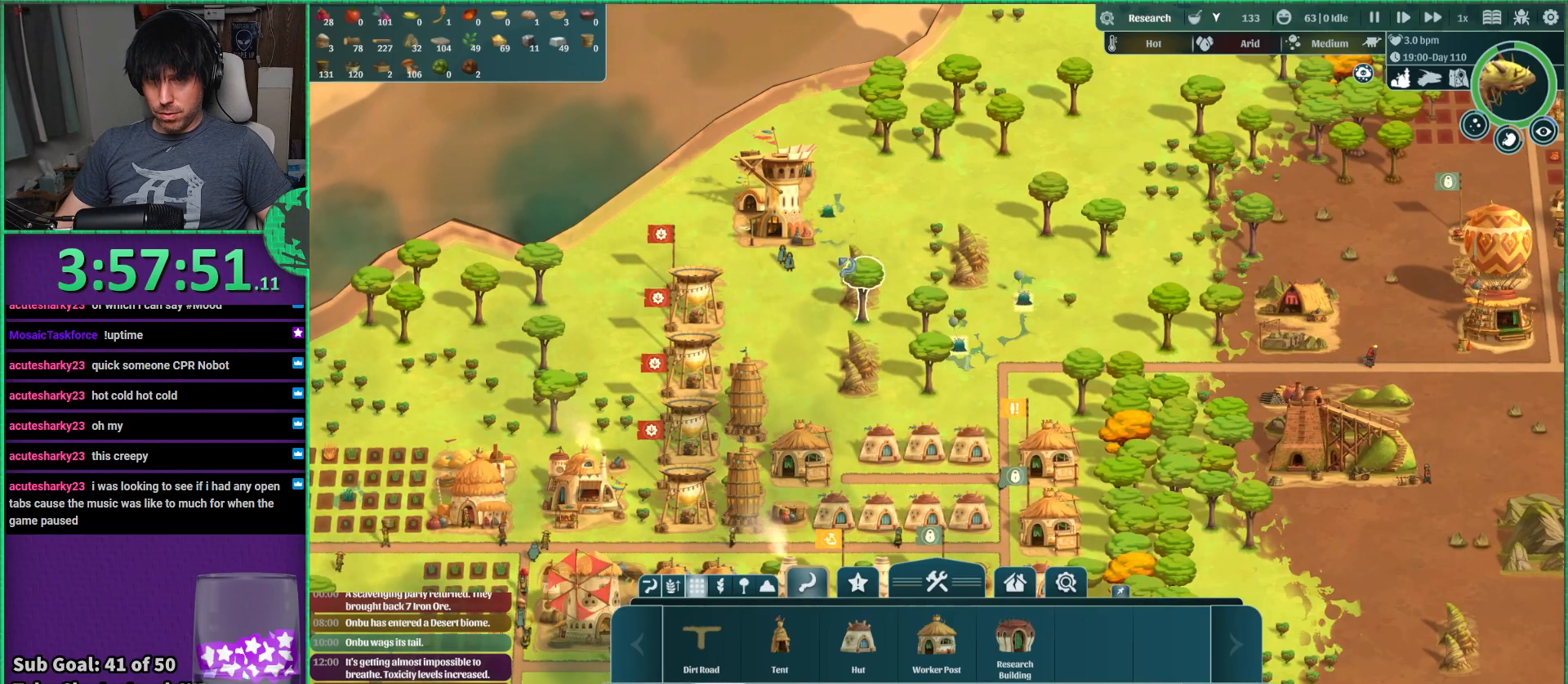
{"keys": [], "events": []}
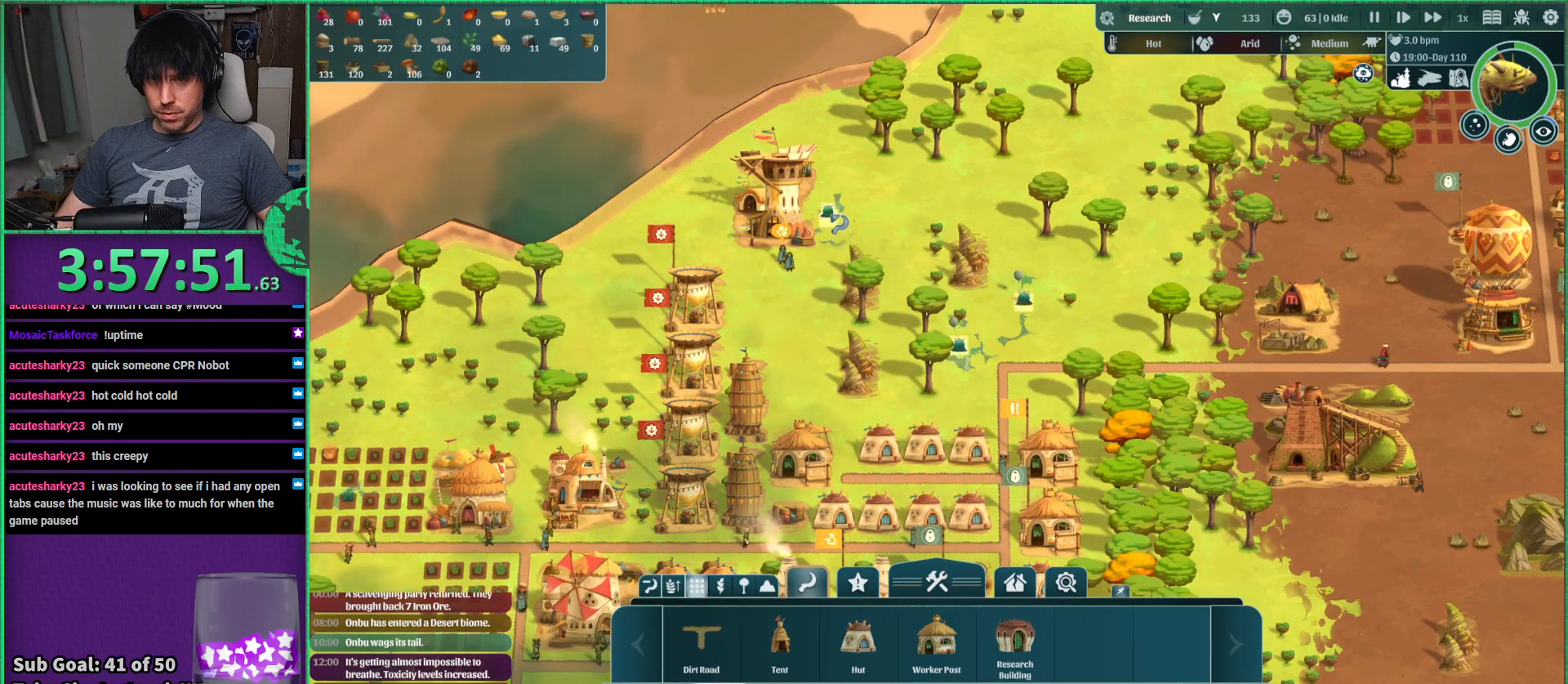
{"keys": ["a", "s"], "events": [[334, "s", "down"], [367, "a", "down"]]}
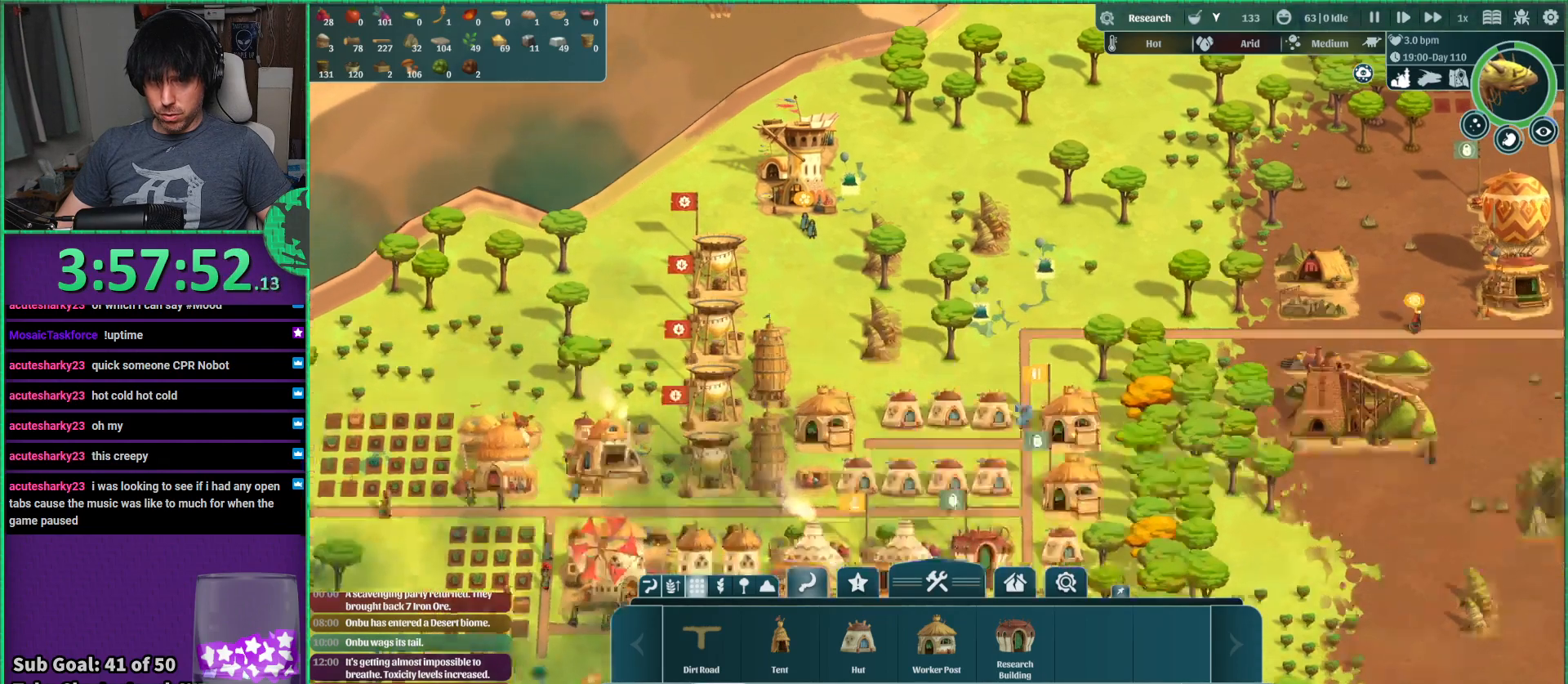
{"keys": [], "events": [[67, "a", "up"], [100, "s", "up"]]}
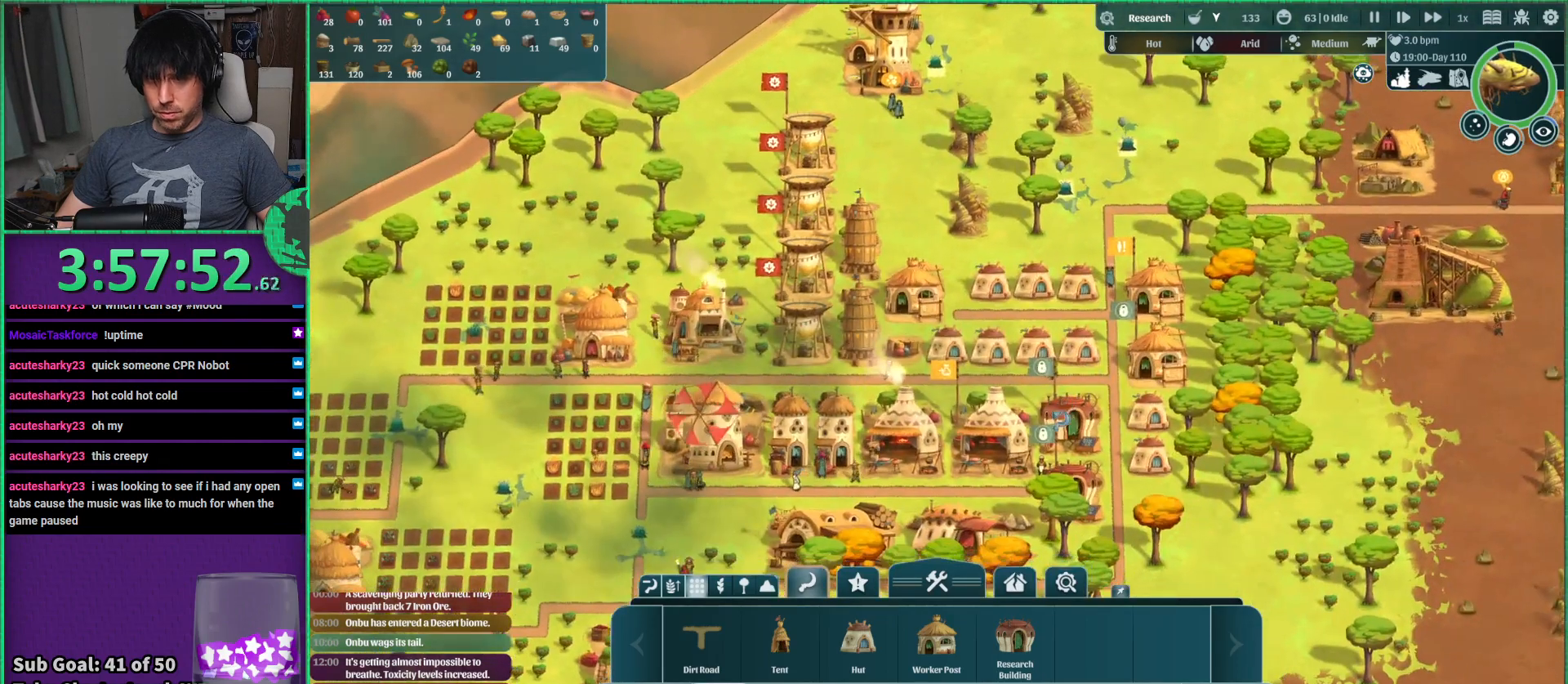
{"keys": [], "events": []}
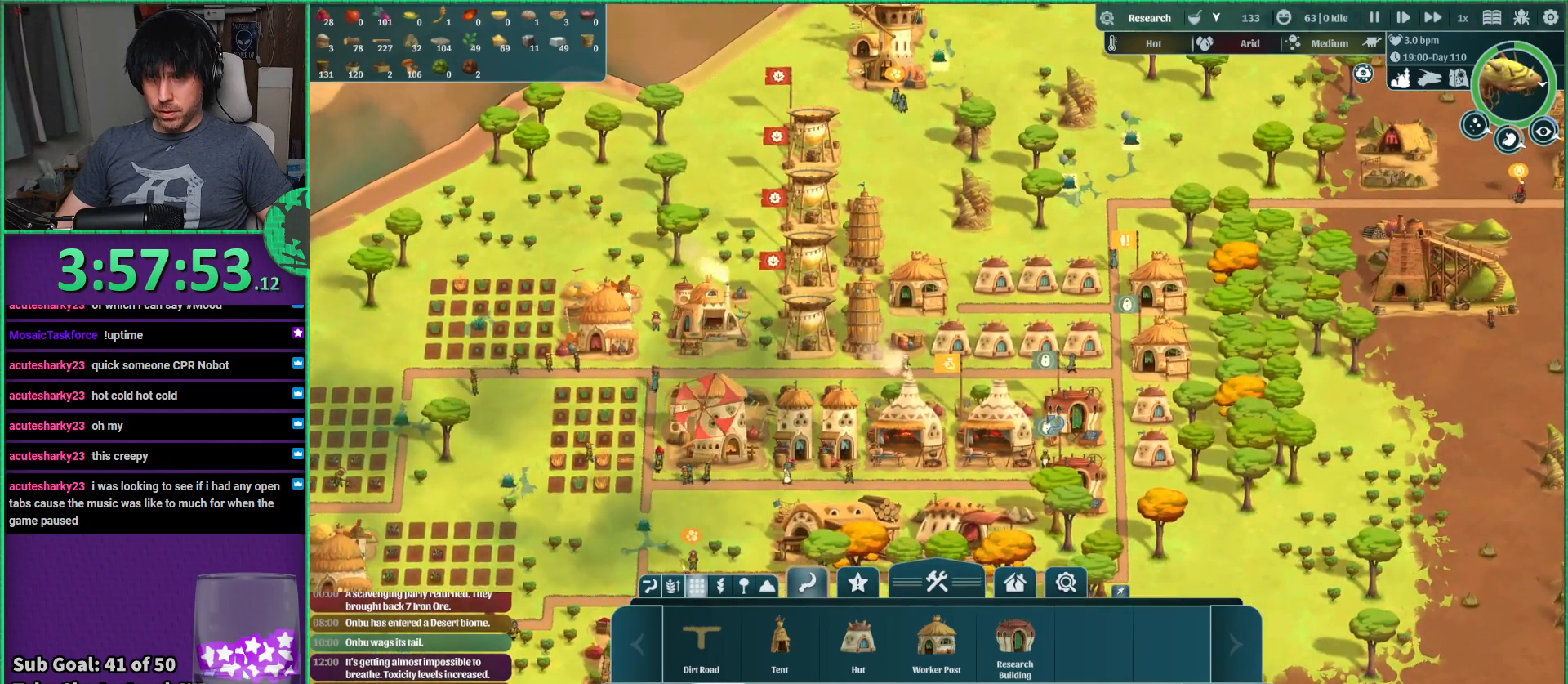
{"keys": ["s"], "events": [[467, "s", "down"]]}
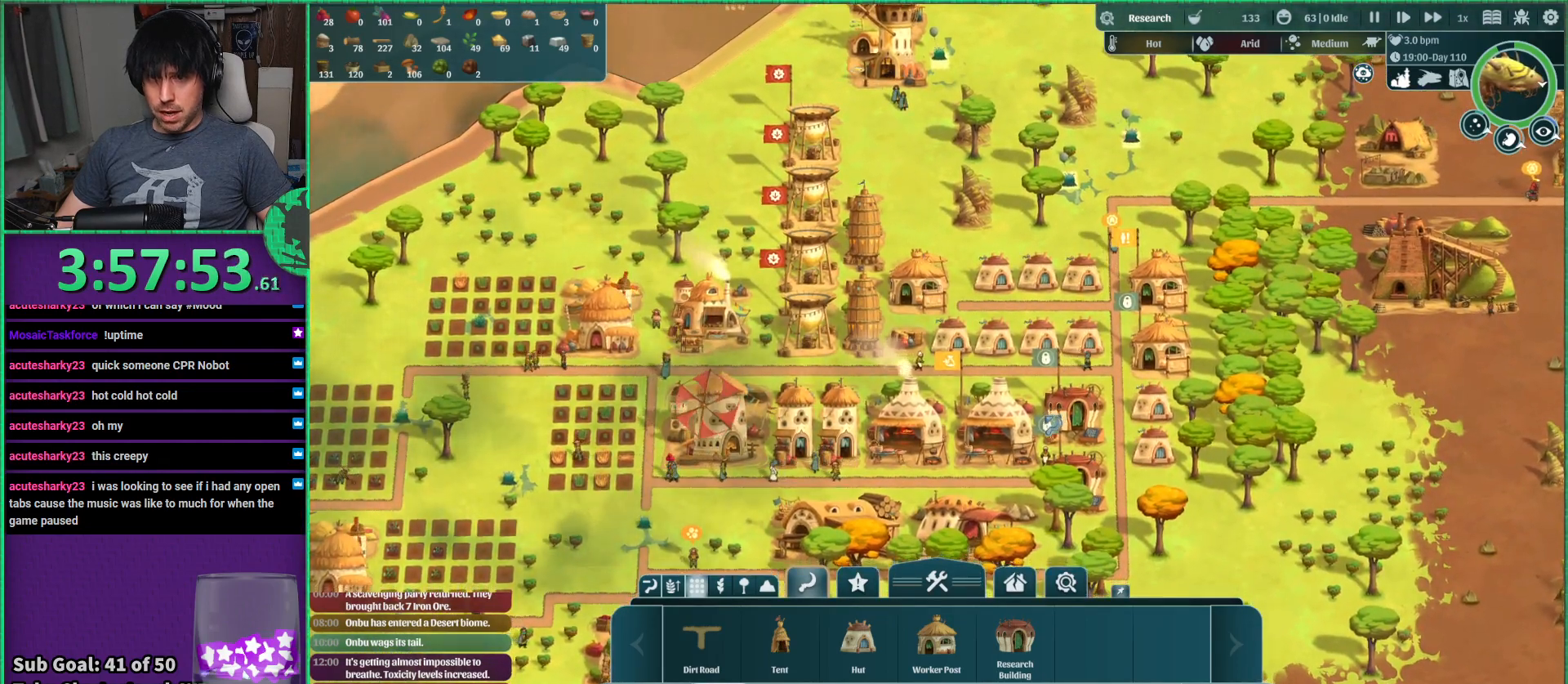
{"keys": [], "events": [[100, "a", "down"], [217, "s", "up"], [400, "a", "up"]]}
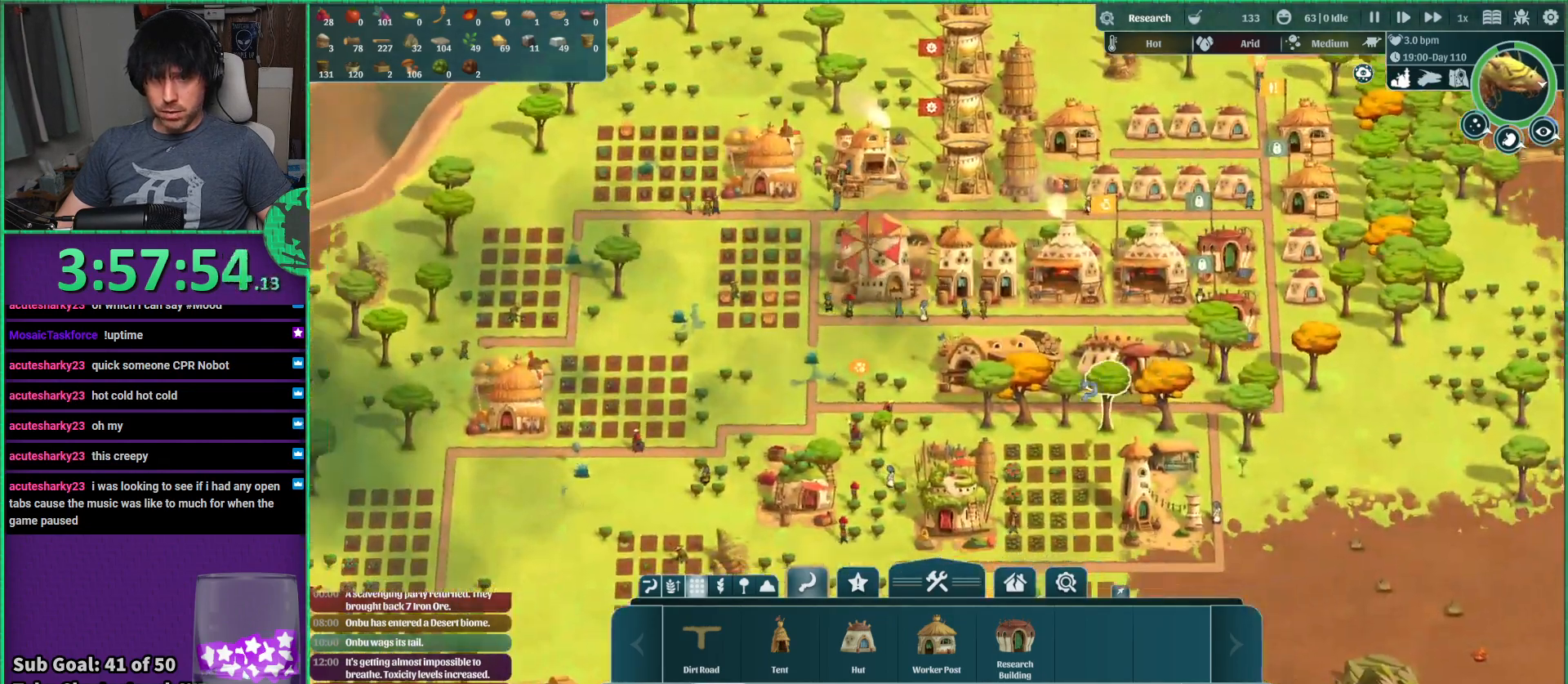
{"keys": ["a", "w"], "events": [[334, "a", "down"], [467, "w", "down"]]}
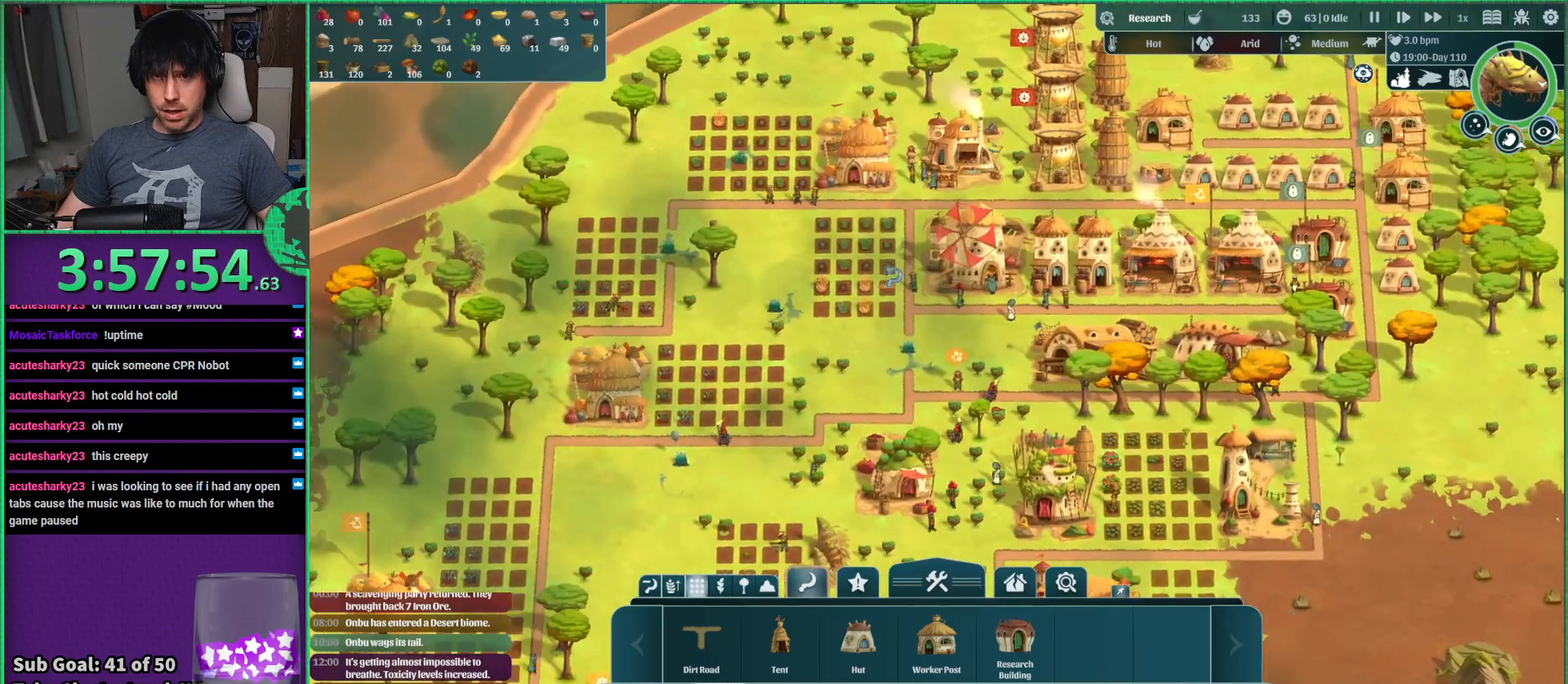
{"keys": [], "events": [[34, "a", "up"], [67, "a", "down"], [200, "w", "up"], [234, "a", "up"]]}
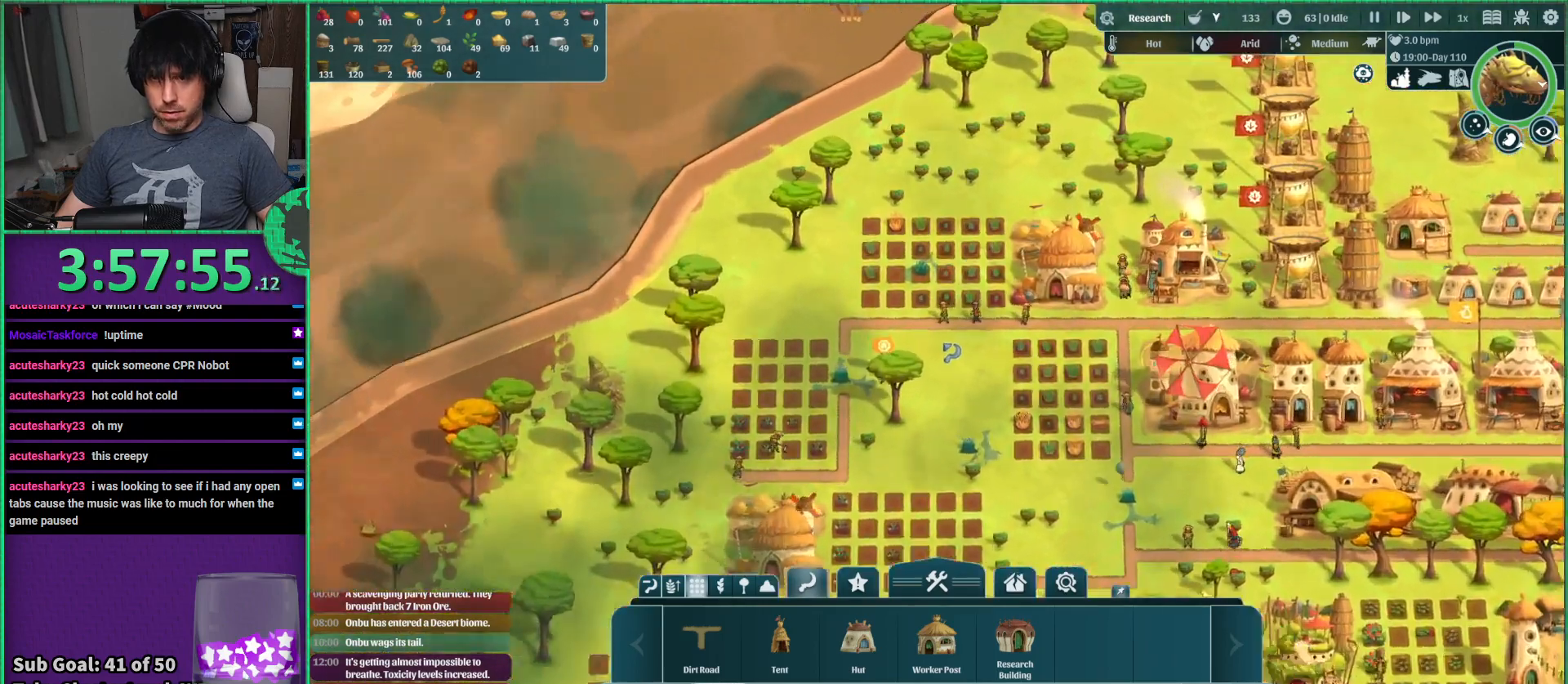
{"keys": [], "events": []}
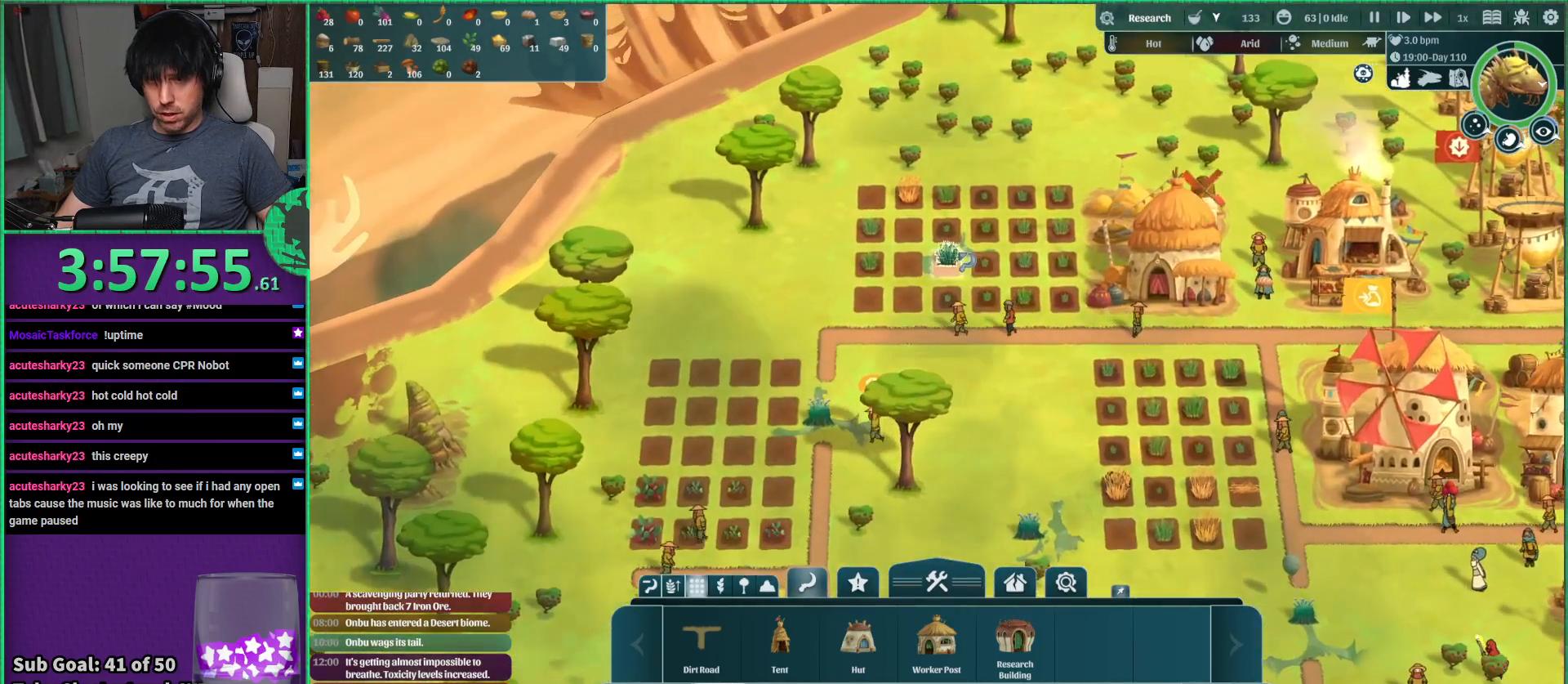
{"keys": [], "events": []}